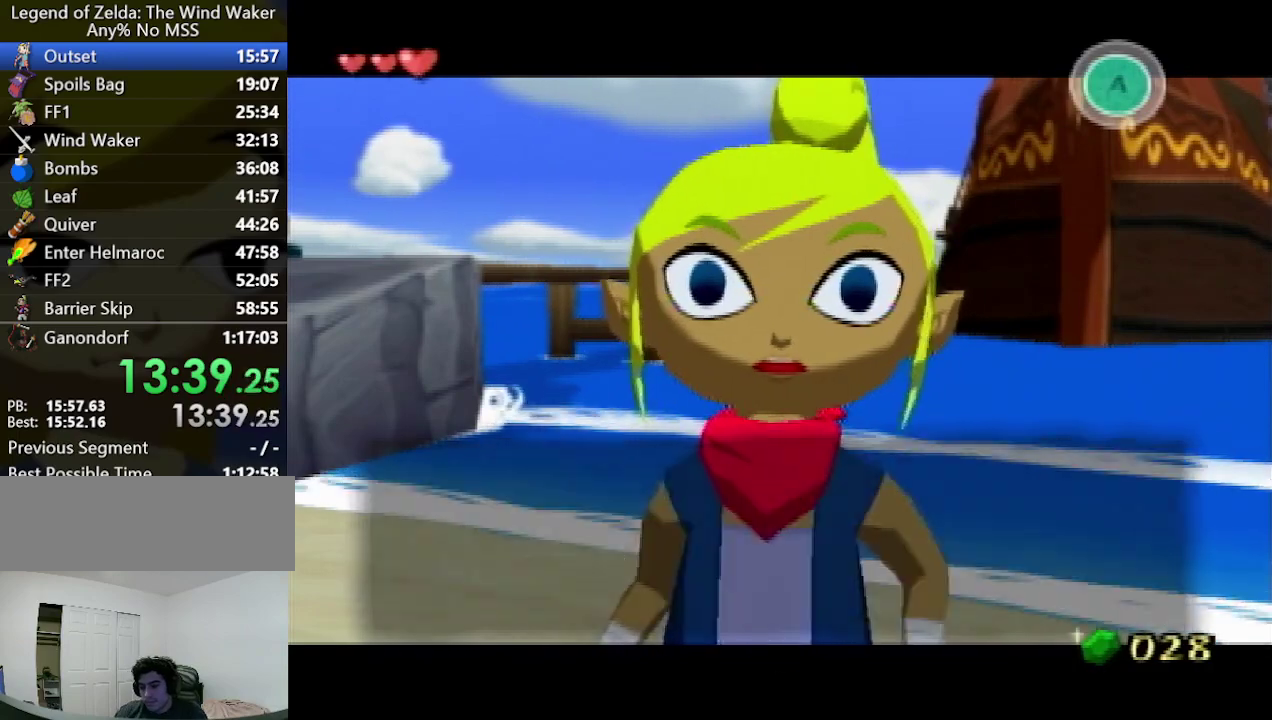
Gameplay with a controller (Nintendo layout); each line is a JSON object with the inputs held at the frame after it. "events" lists button and stick changes between this image and that frame as [ms after this image, input, new state], when the widget could be followed in between. Not read: L3 R3.
{"buttons": [], "left_stick": "center", "right_stick": "center", "events": [[100, "A", "down"], [100, "B", "down"], [133, "A", "up"], [133, "B", "up"], [167, "A", "down"], [167, "B", "down"], [200, "A", "up"], [200, "B", "up"], [267, "A", "down"], [300, "B", "down"], [367, "A", "up"], [367, "B", "up"]]}
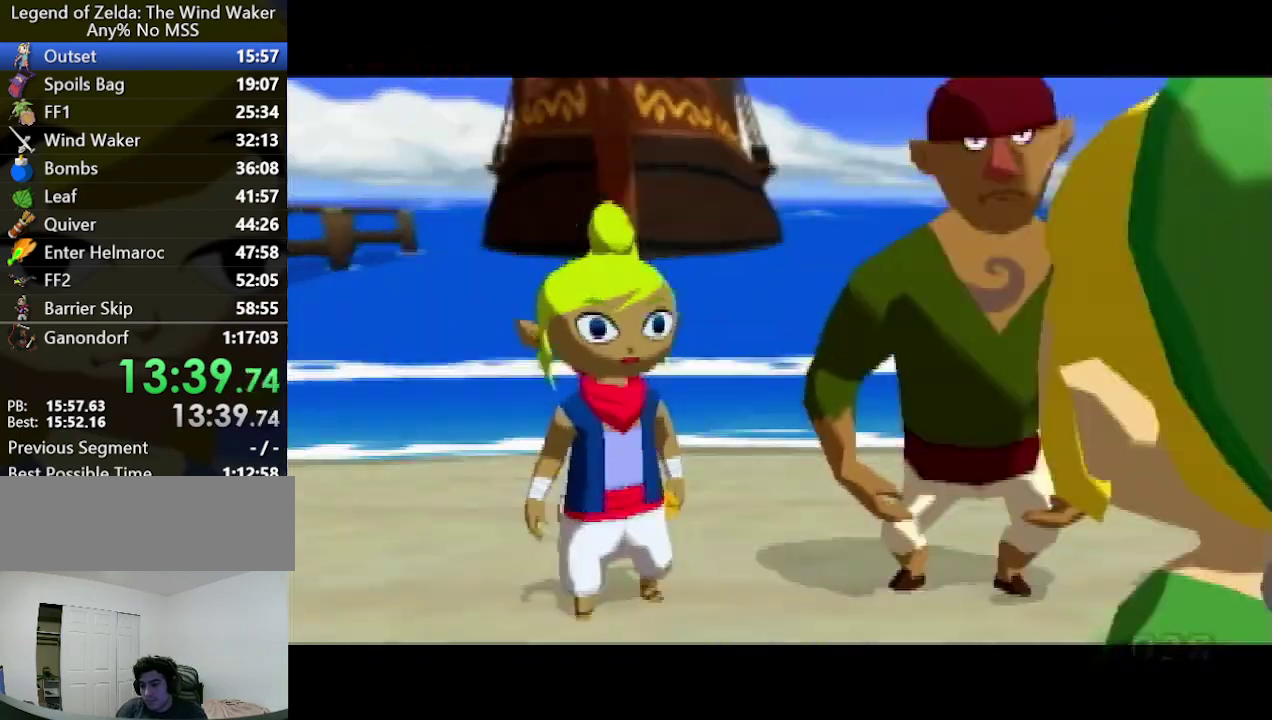
{"buttons": [], "left_stick": "center", "right_stick": "center", "events": [[67, "A", "down"], [167, "A", "up"], [233, "A", "down"], [333, "A", "up"], [400, "A", "down"], [500, "A", "up"]]}
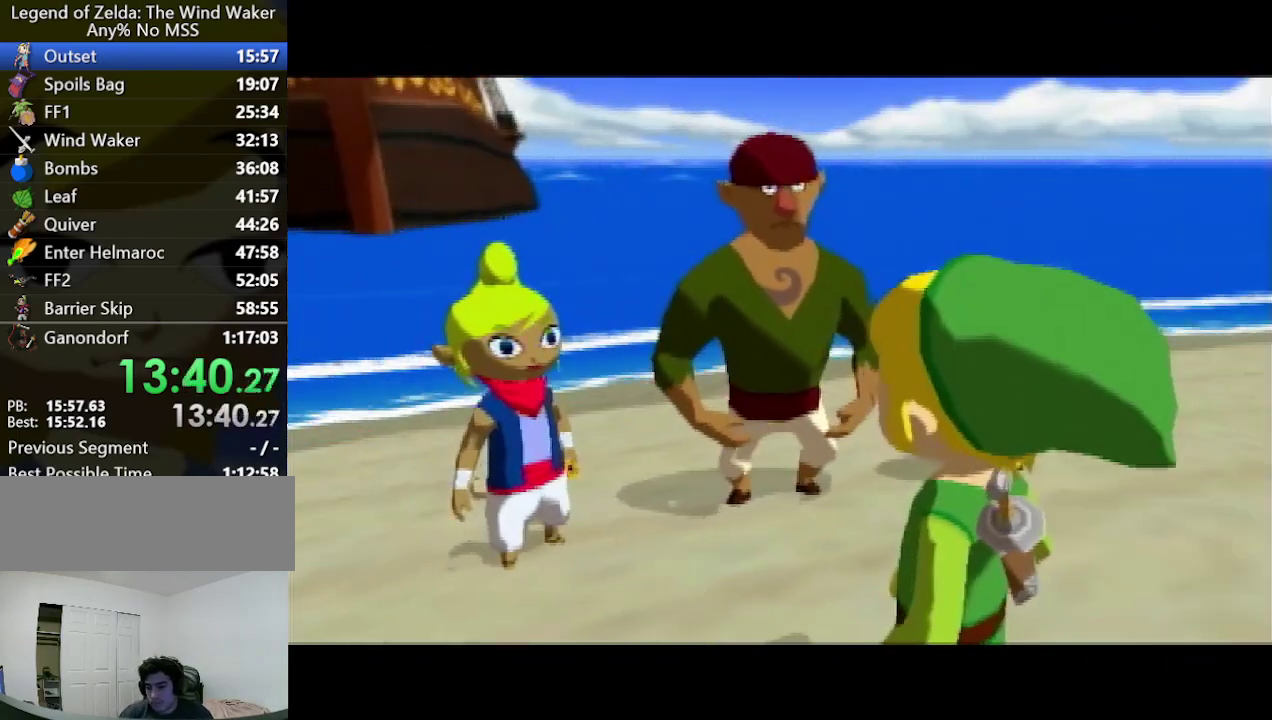
{"buttons": ["A"], "left_stick": "center", "right_stick": "center", "events": [[33, "B", "down"], [67, "B", "up"], [100, "A", "down"], [133, "A", "up"], [167, "B", "down"], [200, "B", "up"], [233, "A", "down"], [267, "A", "up"], [300, "B", "down"], [333, "A", "down"], [333, "B", "up"], [400, "A", "up"], [467, "B", "down"], [500, "A", "down"], [500, "B", "up"]]}
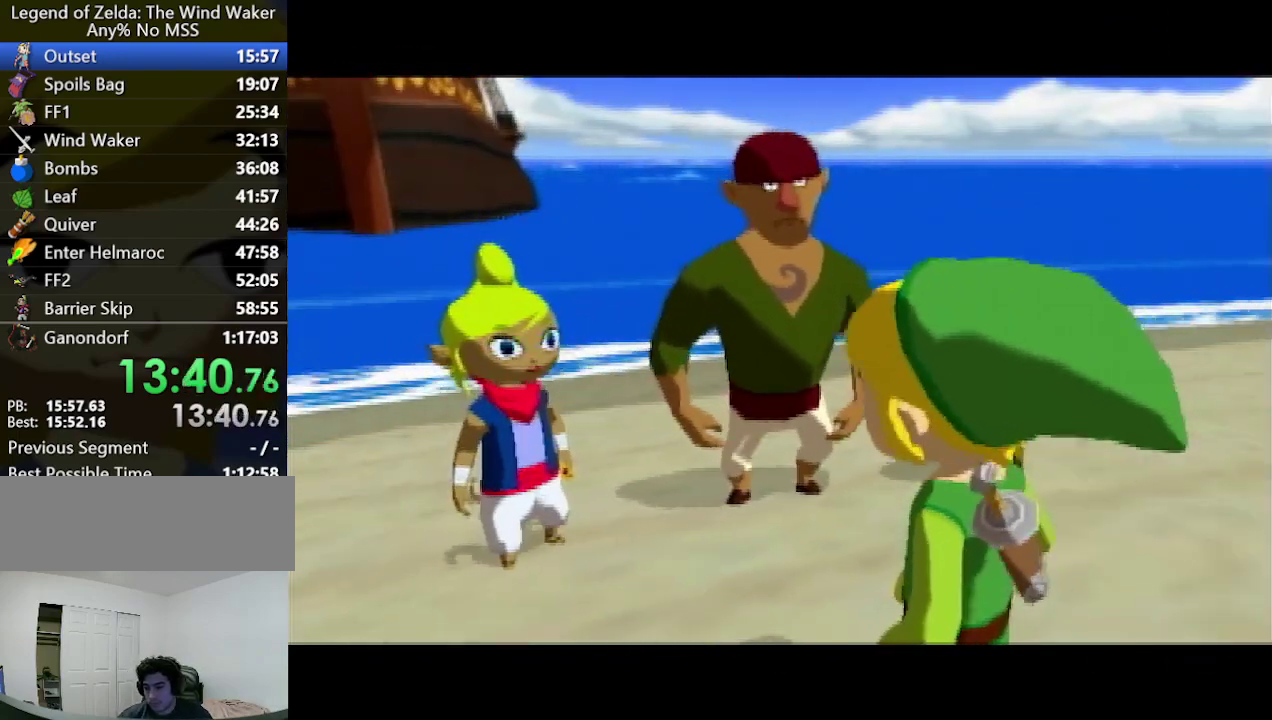
{"buttons": [], "left_stick": "center", "right_stick": "center", "events": [[67, "A", "up"], [100, "B", "down"], [133, "B", "up"], [167, "A", "down"], [233, "A", "up"], [300, "A", "down"], [333, "A", "up"], [400, "B", "down"], [433, "A", "down"], [433, "B", "up"], [500, "A", "up"]]}